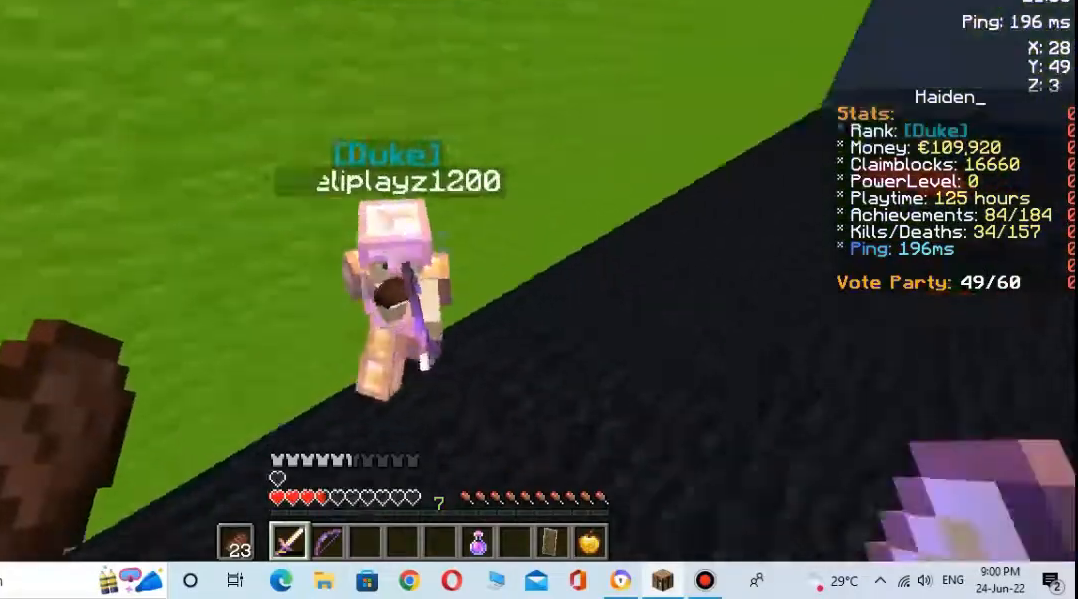
Gameplay with keyboard and mouse; each line is a JSON object with the keys and mouse buttons held at the frame after it. "events" lists presses ("down") and releases ("up") of "a", "d", "s", "space", "w", "mouse_left" and "mouse_right" between this image and that frame as [ms after this image, input, new state], when the widget could be followed in between. "mouse_left", "mouse_right" = the "left", "right" buttons of the "mouse" list. No other keys are recorded. Fast repeated clicks can show as one long hold. Not read: mouse_move.
{"keys": ["w"], "mouse": [], "events": [[167, "w", "down"], [233, "space", "down"], [367, "mouse_left", "down"], [433, "space", "up"], [467, "mouse_left", "up"]]}
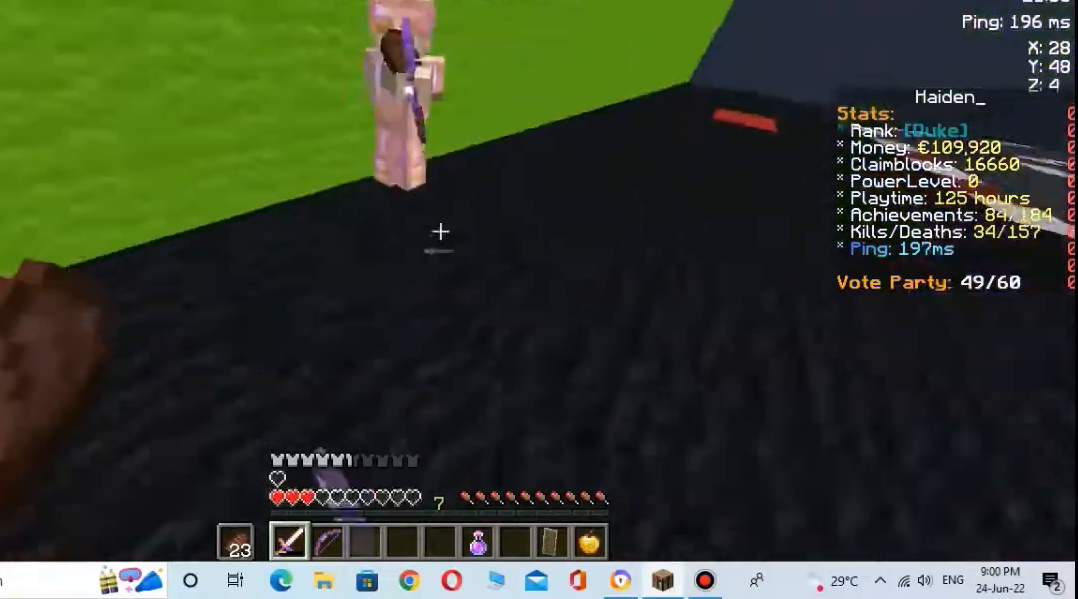
{"keys": ["w"], "mouse": [], "events": [[33, "w", "up"], [167, "w", "down"]]}
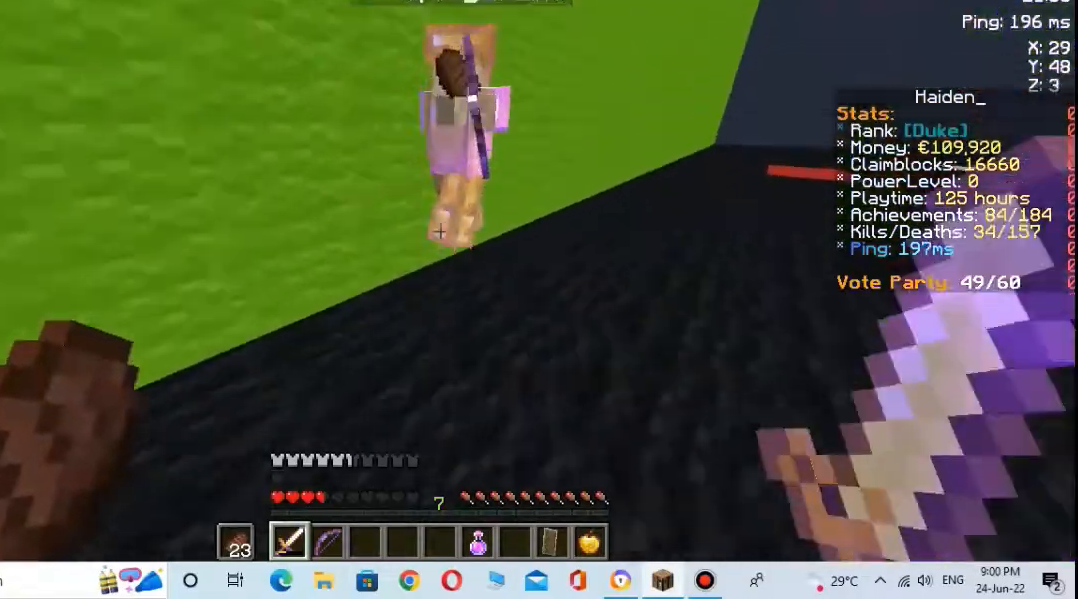
{"keys": ["w"], "mouse": ["left"], "events": [[267, "mouse_left", "down"], [333, "mouse_left", "up"], [367, "w", "up"], [433, "mouse_left", "down"], [500, "w", "down"]]}
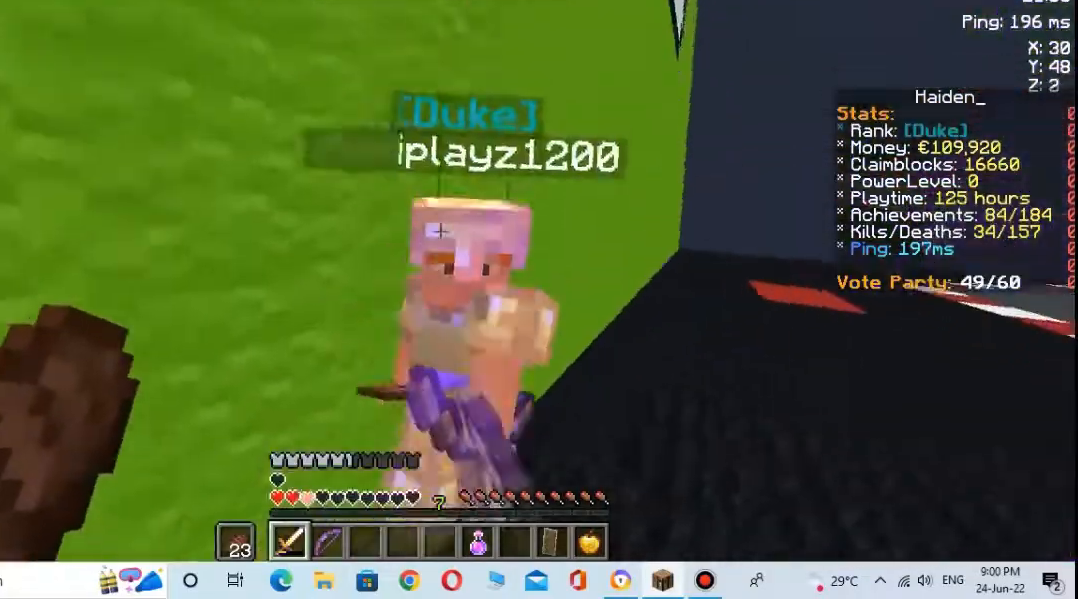
{"keys": ["d", "space", "w"], "mouse": [], "events": [[67, "mouse_left", "up"], [100, "space", "down"], [333, "space", "up"], [500, "d", "down"], [500, "space", "down"]]}
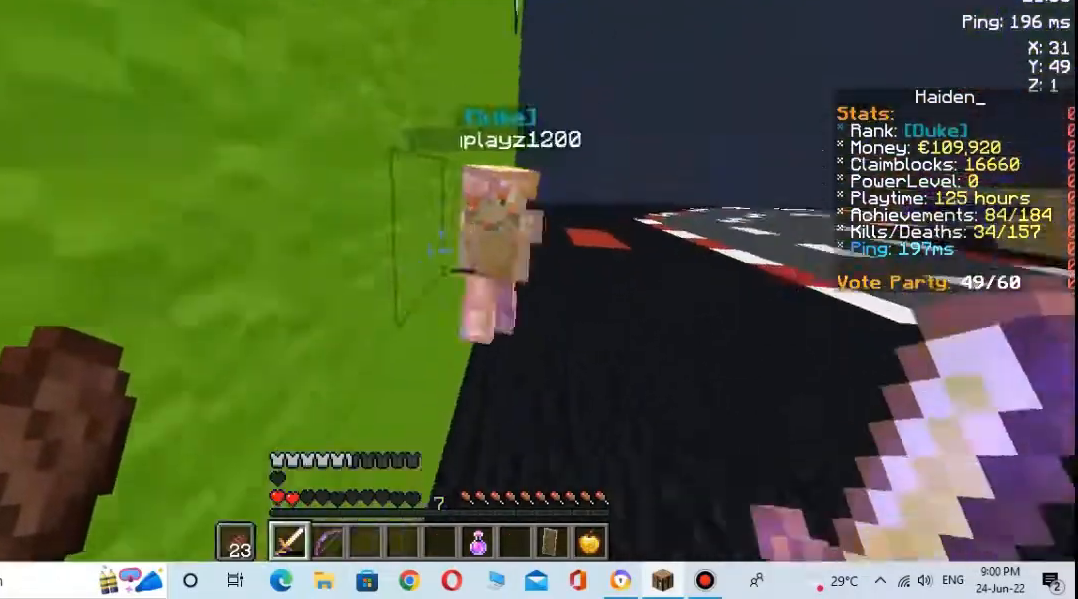
{"keys": ["d", "space", "w"], "mouse": [], "events": []}
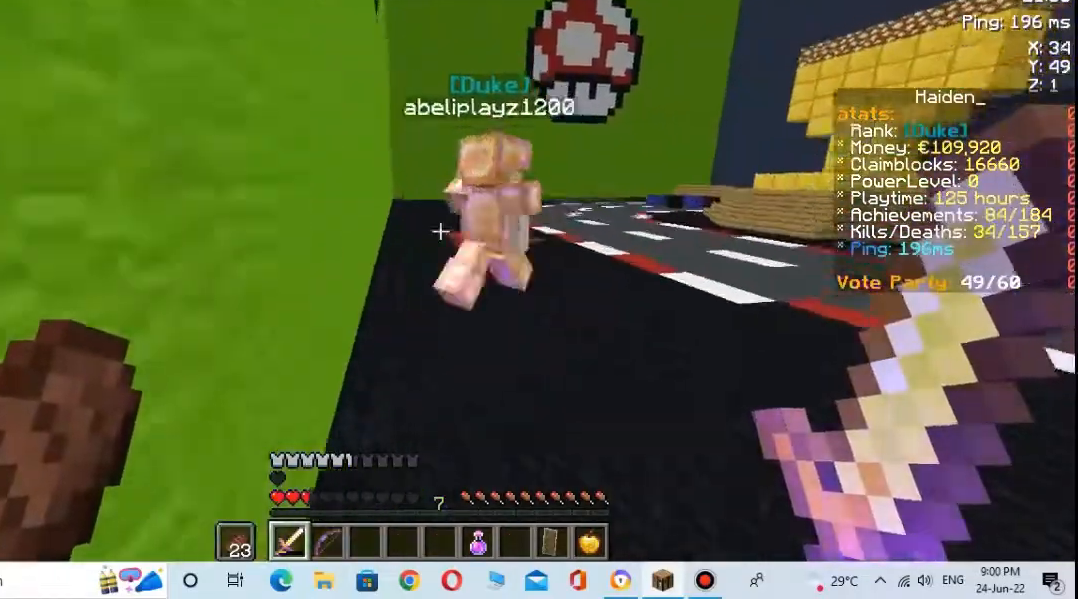
{"keys": ["space", "w"], "mouse": [], "events": [[467, "d", "up"]]}
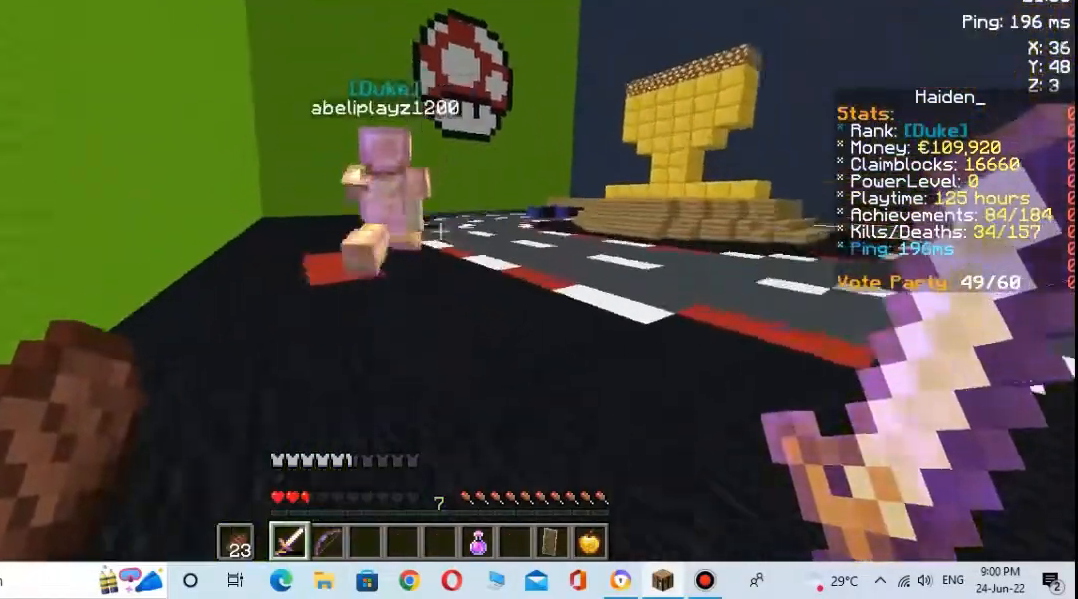
{"keys": ["space", "w"], "mouse": [], "events": []}
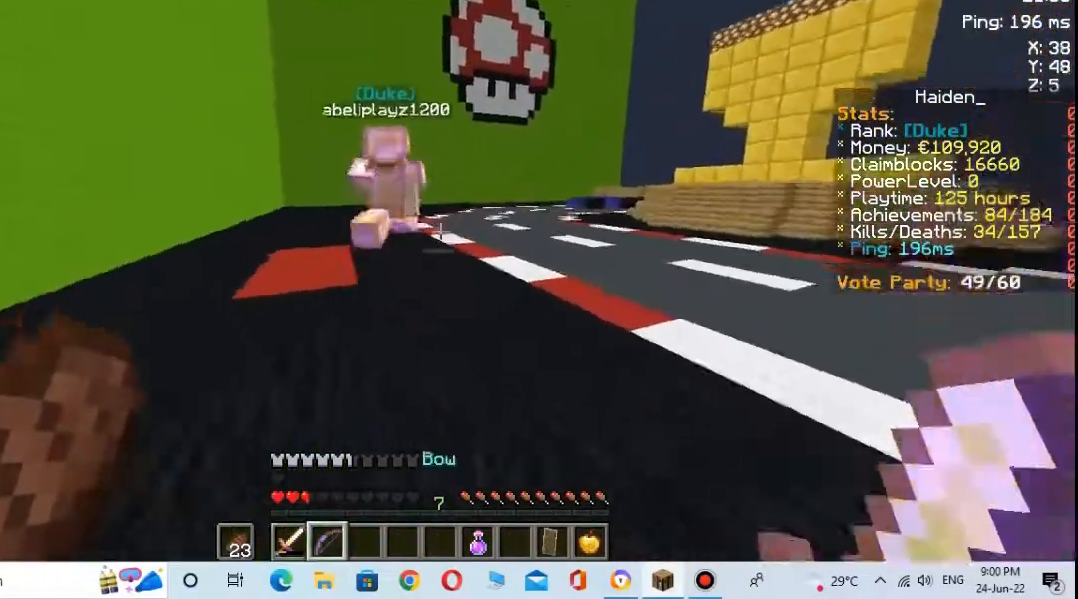
{"keys": ["space", "w"], "mouse": ["right"], "events": [[200, "mouse_right", "down"]]}
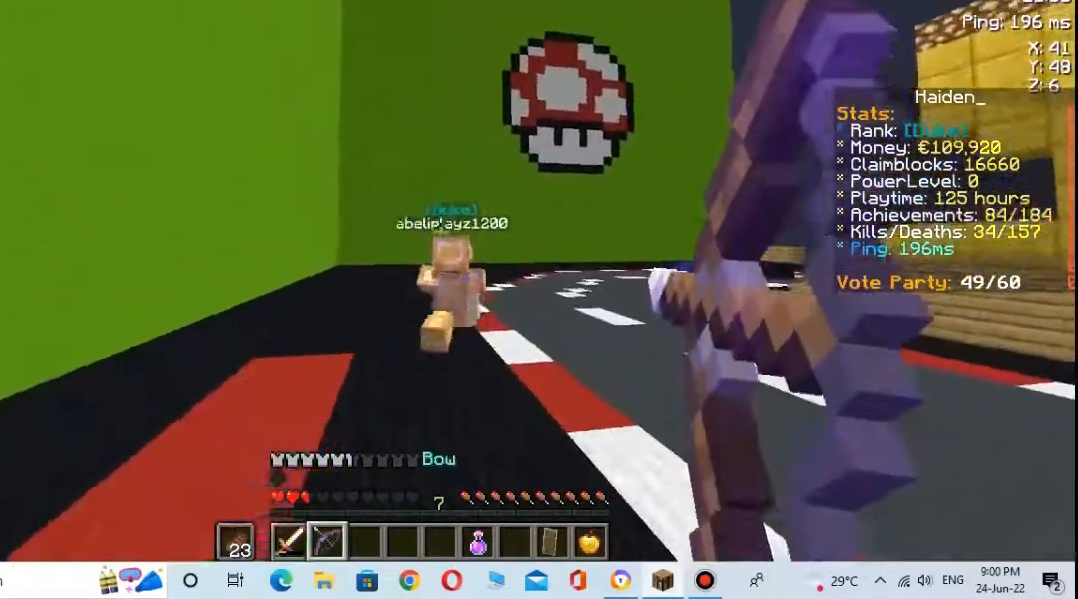
{"keys": ["space", "w"], "mouse": [], "events": [[500, "mouse_right", "up"]]}
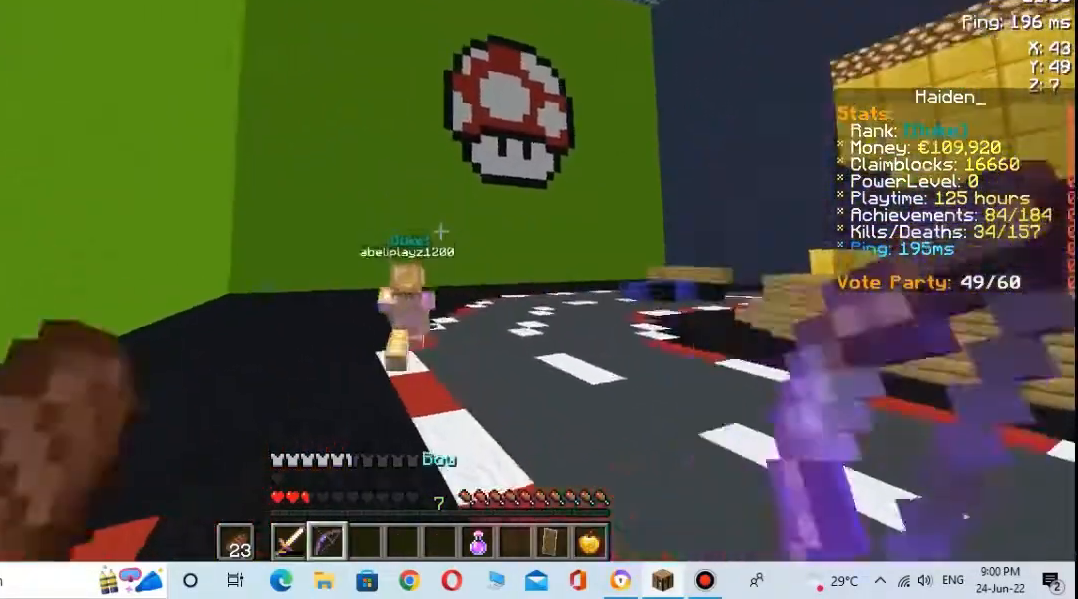
{"keys": ["space", "w"], "mouse": ["right"], "events": [[100, "mouse_right", "down"]]}
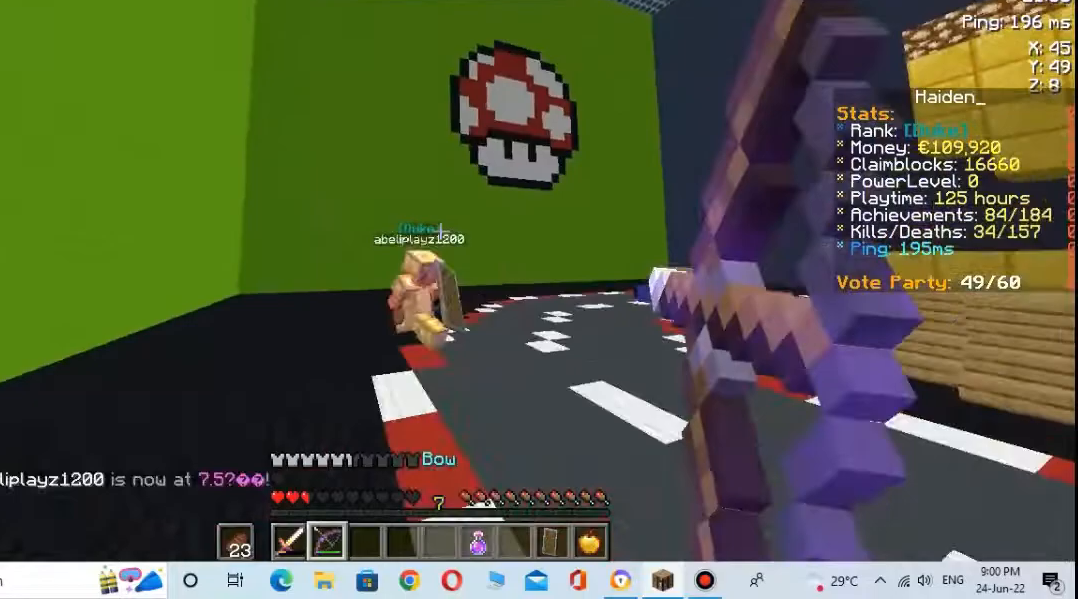
{"keys": ["space", "w"], "mouse": ["right"], "events": [[233, "mouse_right", "up"], [367, "mouse_right", "down"]]}
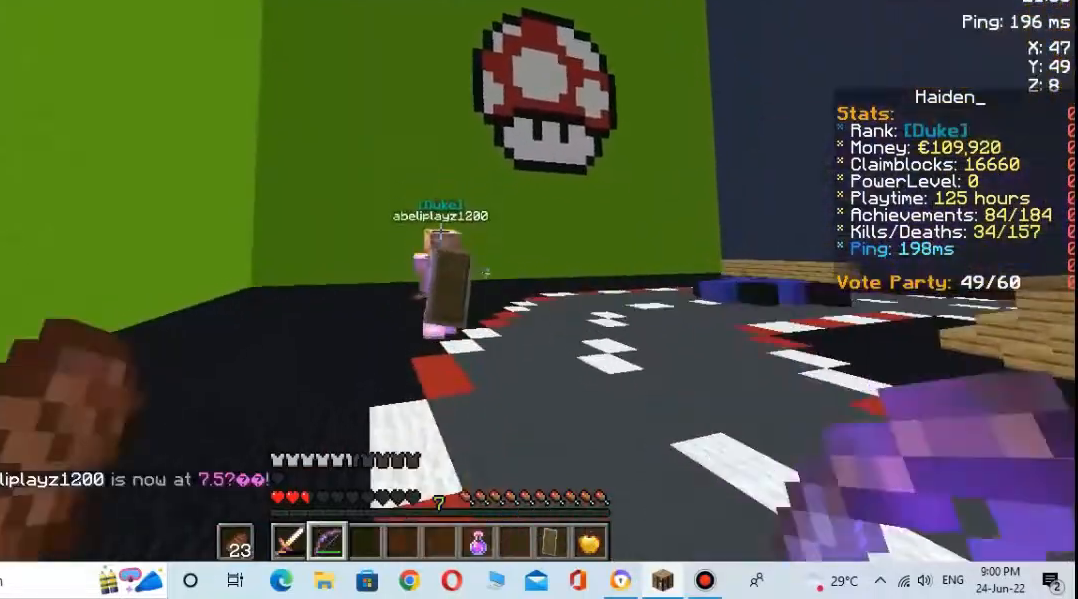
{"keys": ["space", "w"], "mouse": ["right"], "events": []}
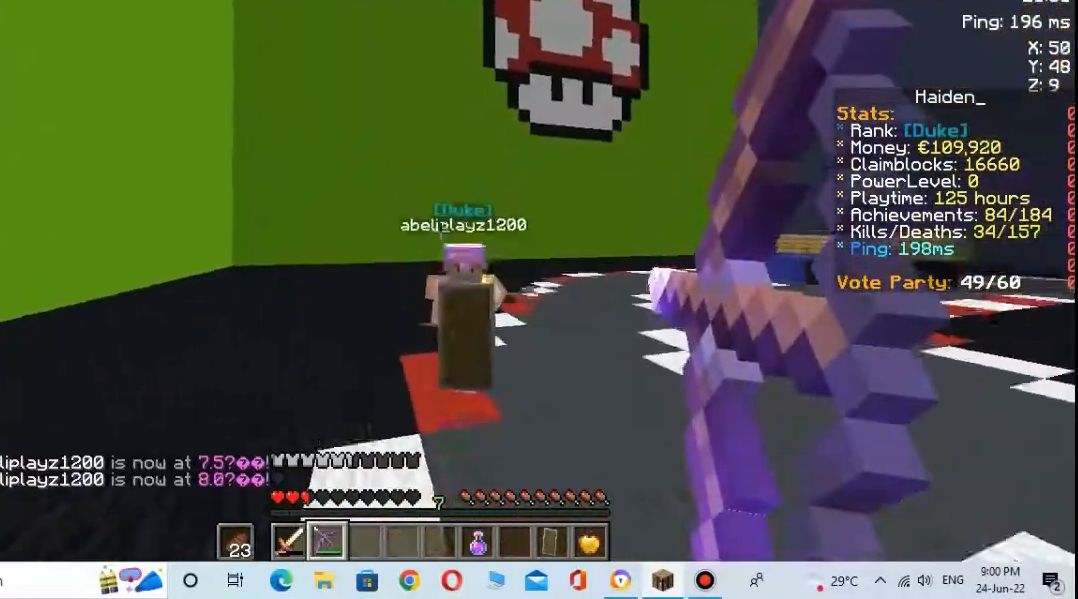
{"keys": ["space", "w"], "mouse": ["right"], "events": []}
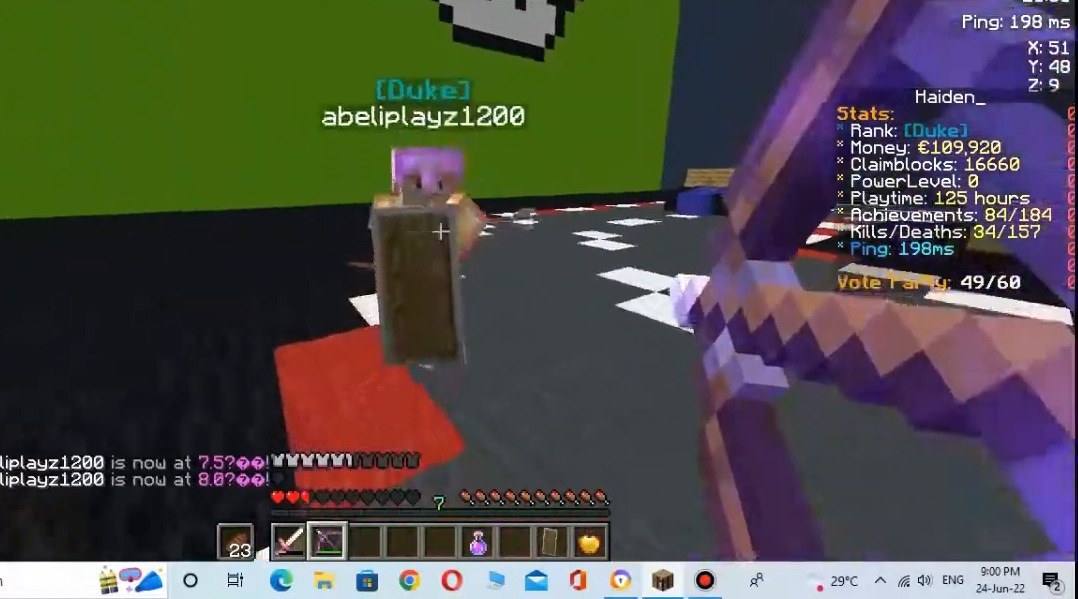
{"keys": ["s"], "mouse": ["right"], "events": [[133, "space", "up"], [200, "mouse_right", "up"], [233, "w", "up"], [267, "mouse_right", "down"], [267, "s", "down"]]}
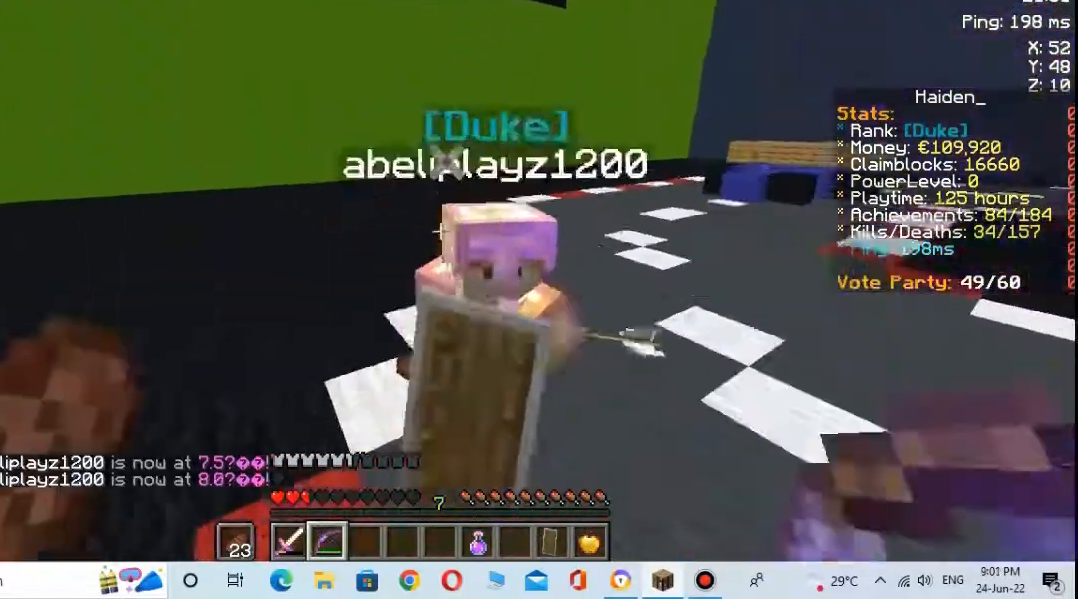
{"keys": [], "mouse": ["right"], "events": [[233, "mouse_right", "up"], [333, "mouse_right", "down"], [400, "s", "up"]]}
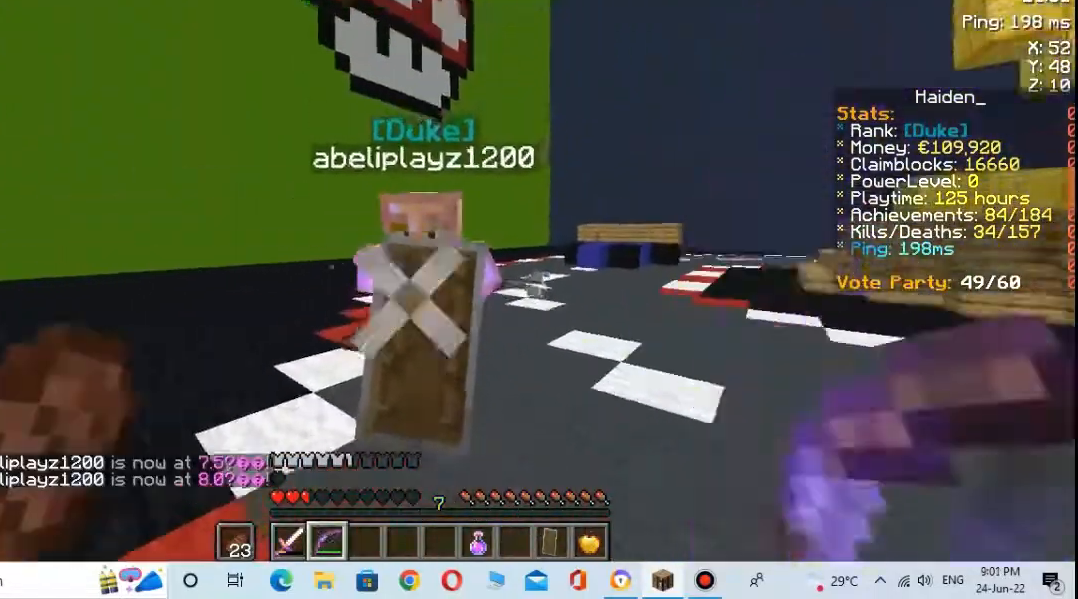
{"keys": ["w"], "mouse": ["right"], "events": [[33, "mouse_right", "up"], [33, "w", "down"], [100, "mouse_right", "down"], [333, "mouse_right", "up"], [400, "mouse_right", "down"]]}
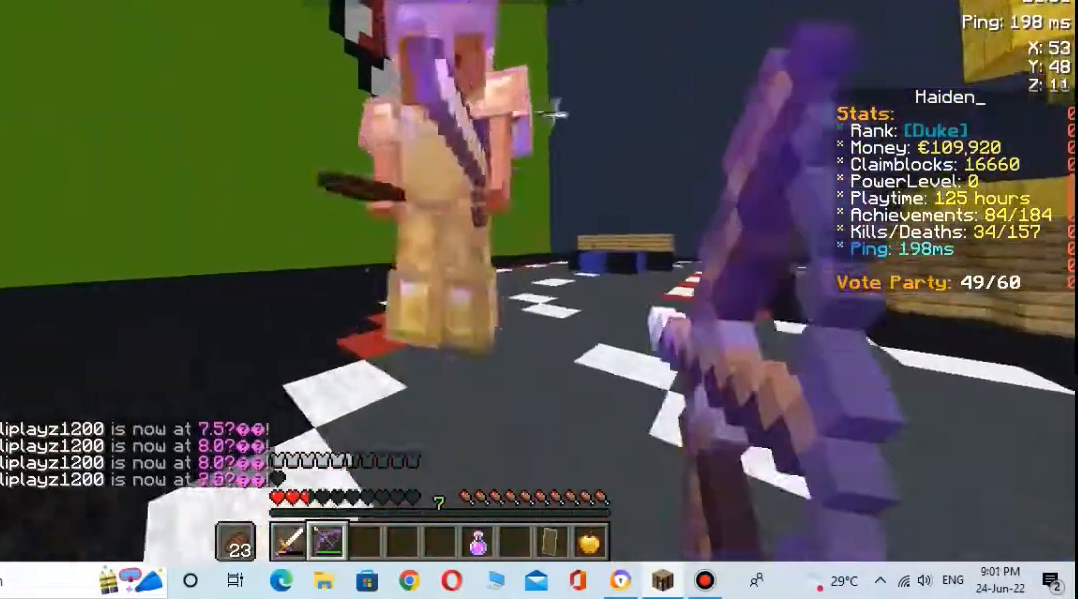
{"keys": ["s"], "mouse": ["right"], "events": [[67, "mouse_right", "up"], [133, "mouse_right", "down"], [167, "w", "up"], [267, "s", "down"], [333, "mouse_right", "up"], [400, "mouse_right", "down"]]}
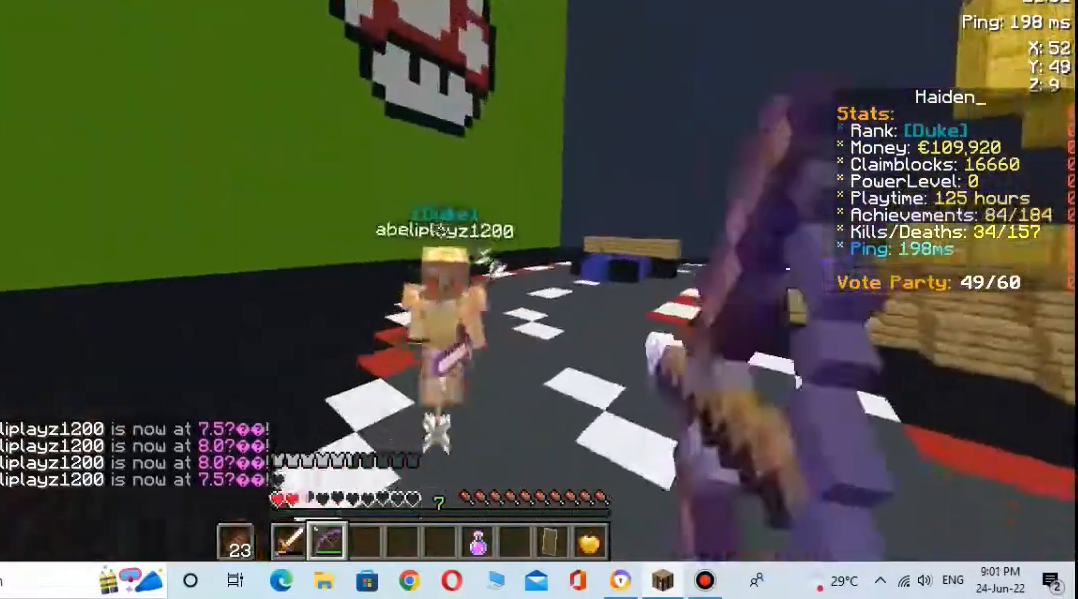
{"keys": ["w"], "mouse": ["right"], "events": [[67, "mouse_right", "up"], [100, "mouse_right", "down"], [233, "s", "up"], [233, "w", "down"], [267, "mouse_right", "up"], [333, "mouse_right", "down"]]}
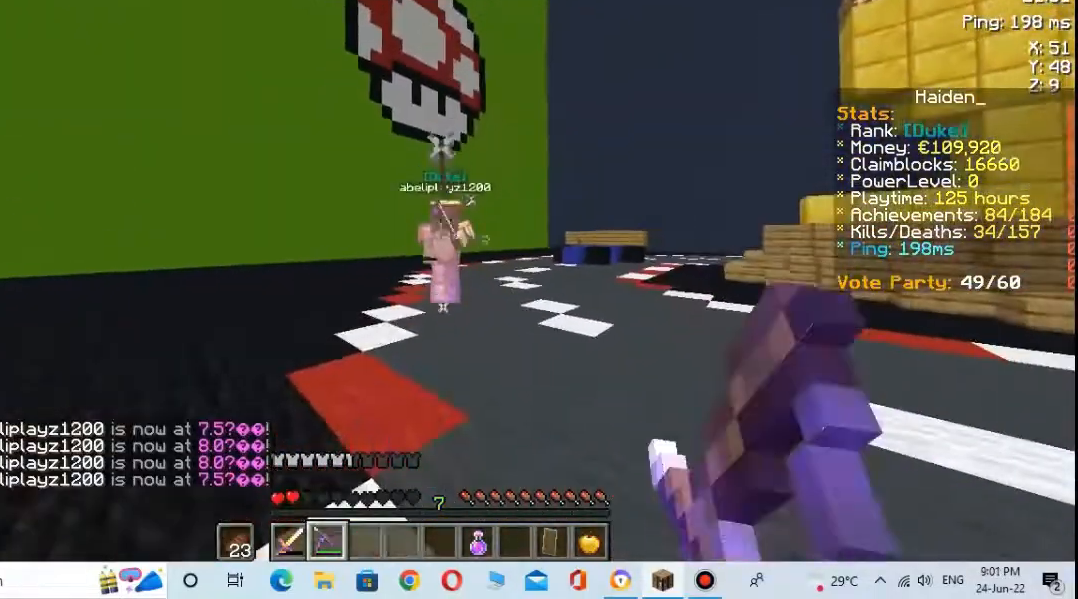
{"keys": ["s"], "mouse": ["right"], "events": [[100, "s", "down"], [167, "w", "up"], [367, "mouse_right", "up"], [500, "mouse_right", "down"]]}
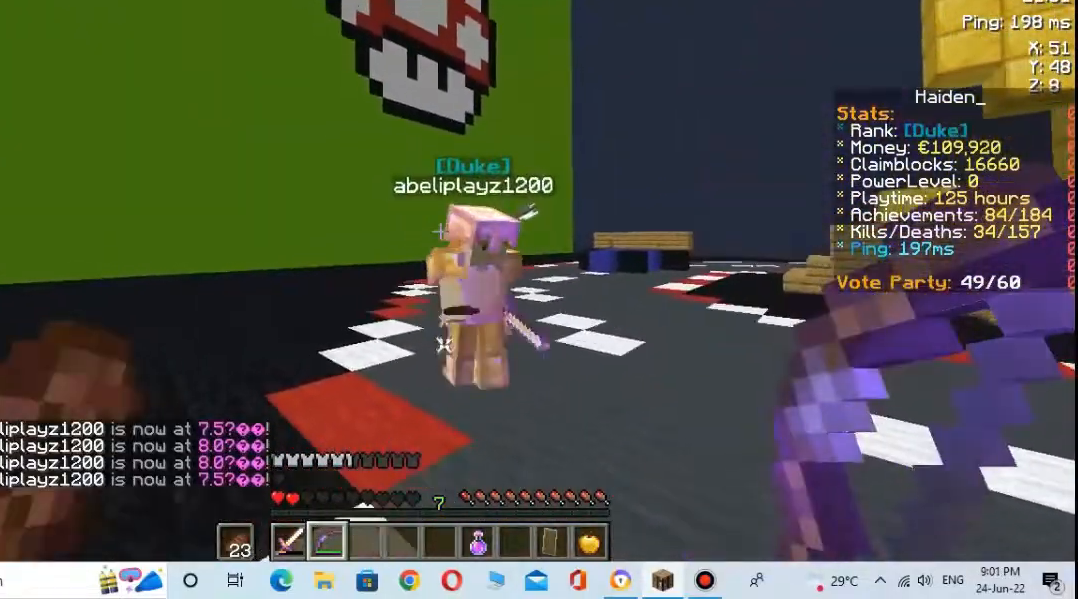
{"keys": ["s"], "mouse": [], "events": [[433, "mouse_right", "up"]]}
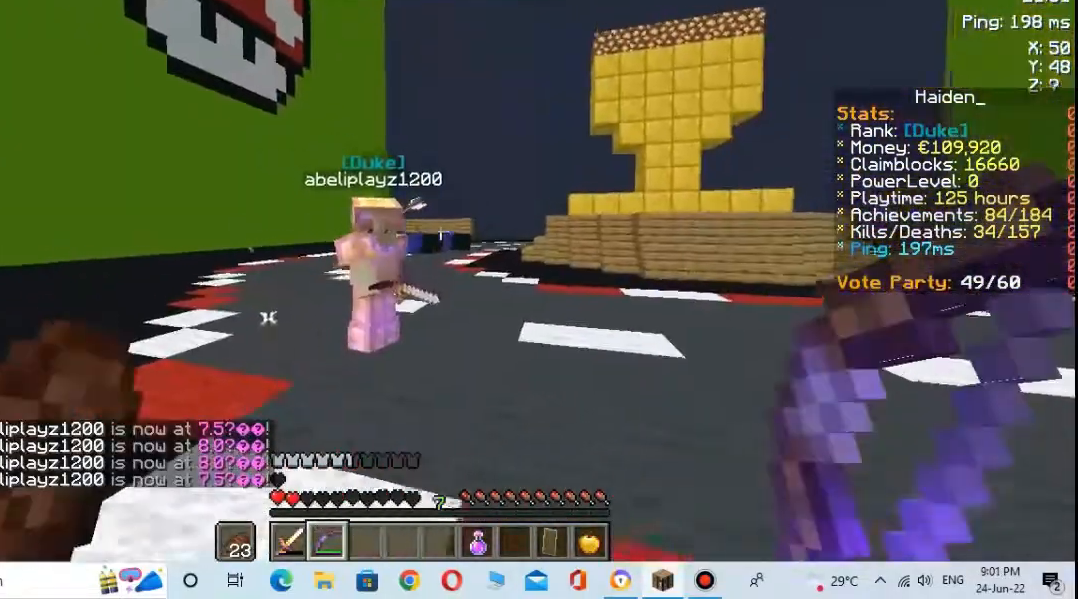
{"keys": ["s"], "mouse": ["right"], "events": [[100, "mouse_right", "down"]]}
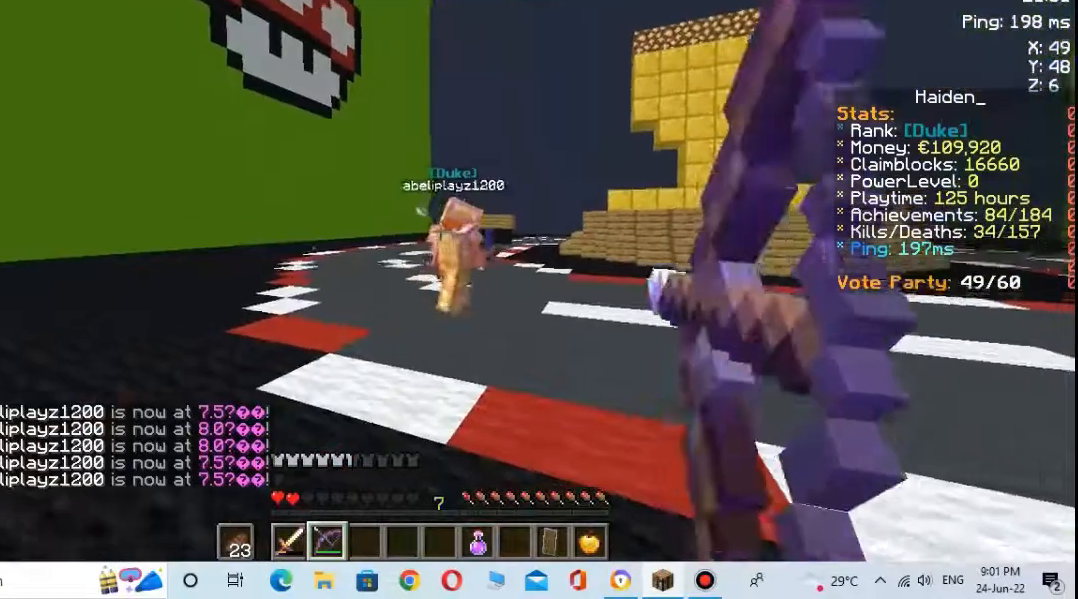
{"keys": ["s"], "mouse": ["right"], "events": [[33, "mouse_right", "up"], [167, "mouse_right", "down"]]}
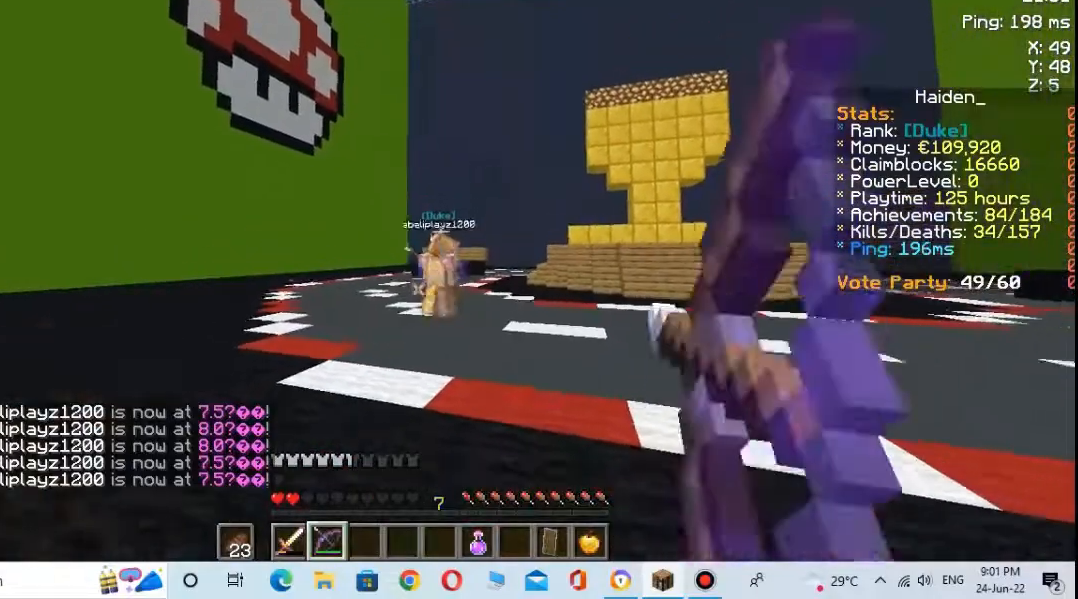
{"keys": [], "mouse": ["right"], "events": [[200, "mouse_right", "up"], [200, "s", "up"], [267, "mouse_right", "down"]]}
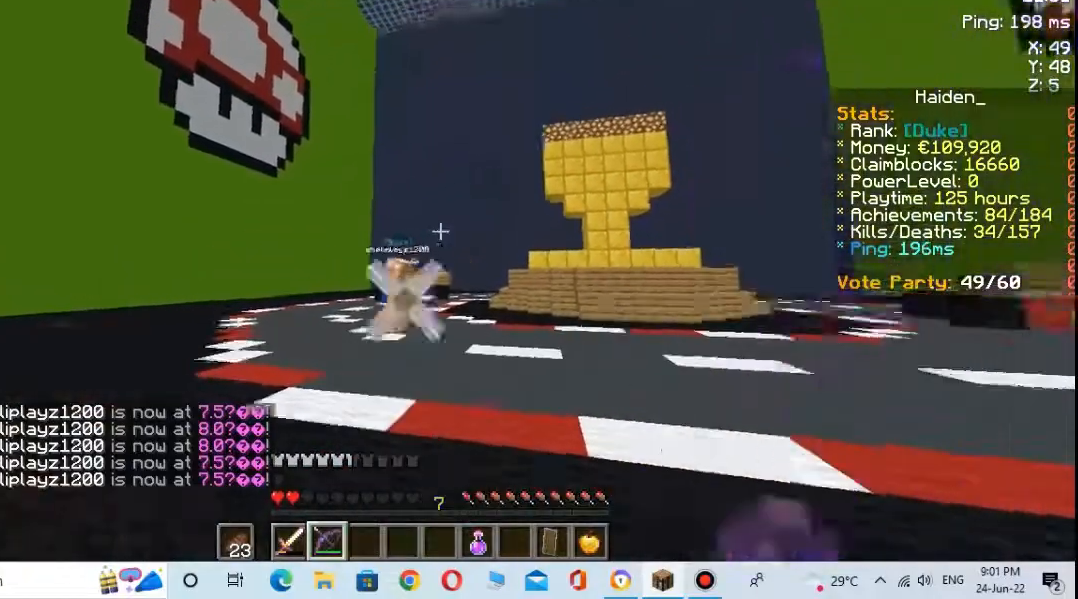
{"keys": [], "mouse": ["right"], "events": [[233, "mouse_right", "up"], [433, "mouse_right", "down"]]}
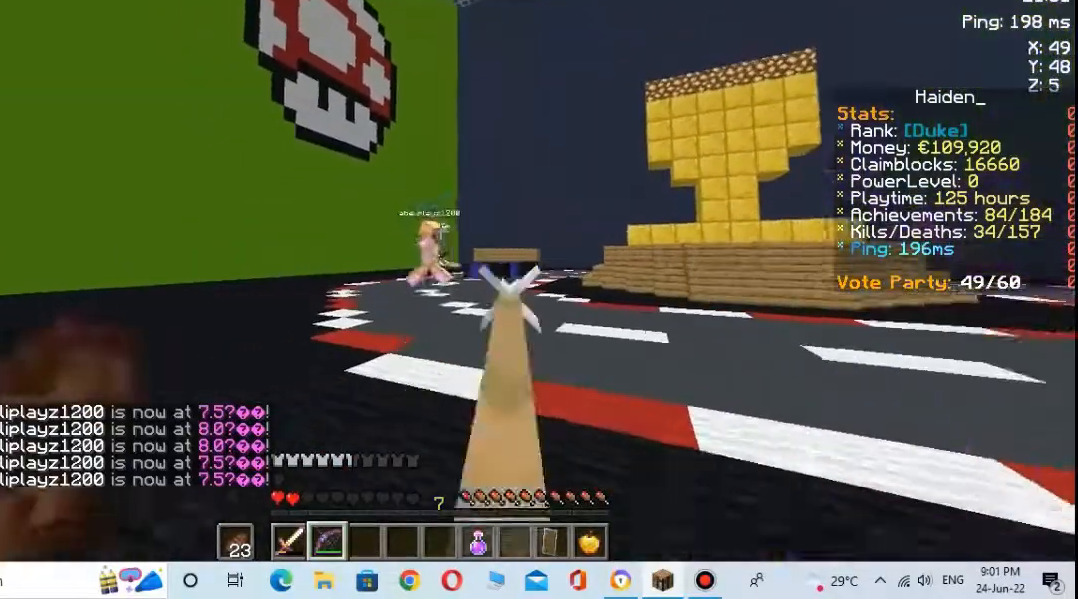
{"keys": [], "mouse": ["right"], "events": []}
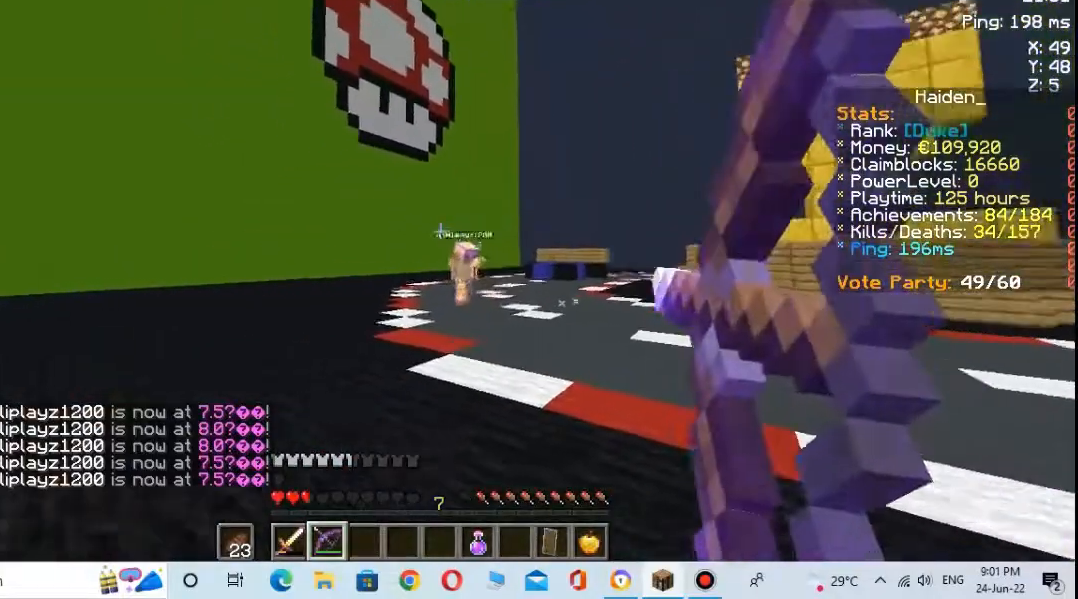
{"keys": [], "mouse": [], "events": [[200, "mouse_right", "up"]]}
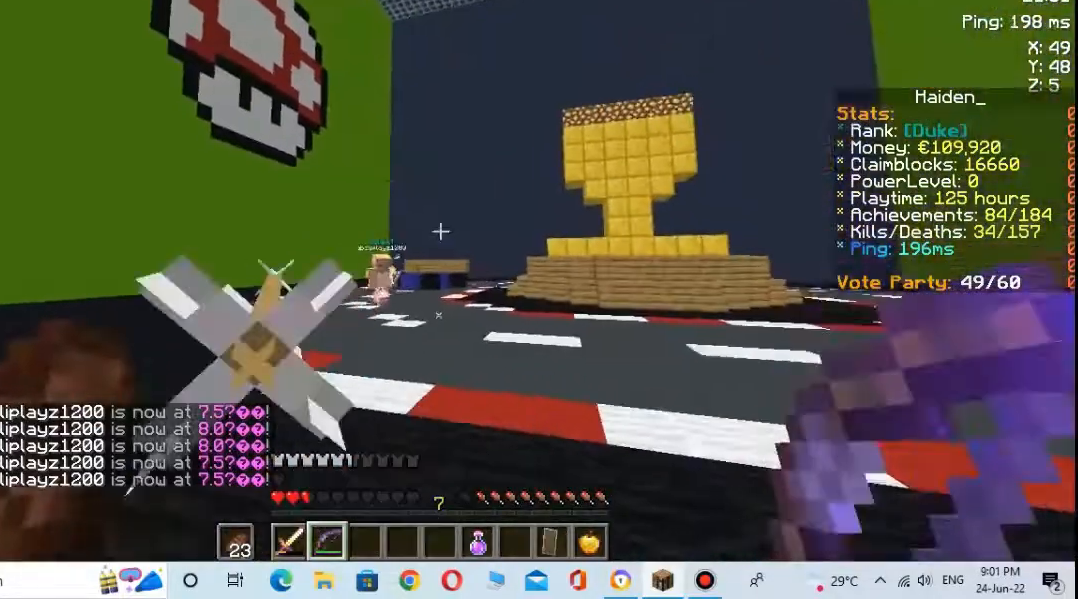
{"keys": [], "mouse": [], "events": []}
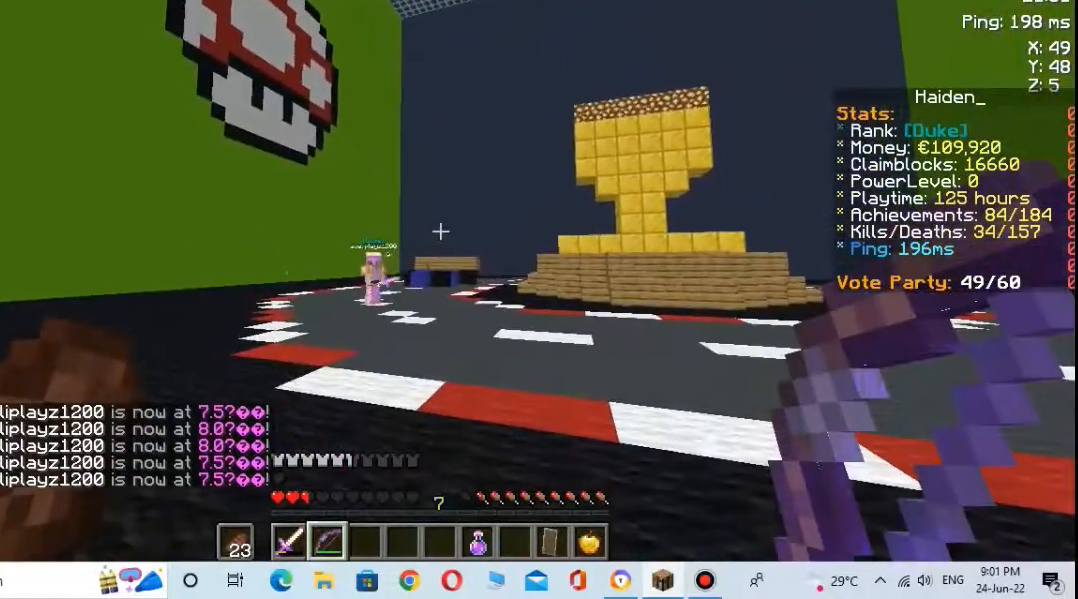
{"keys": ["s"], "mouse": [], "events": [[267, "s", "down"]]}
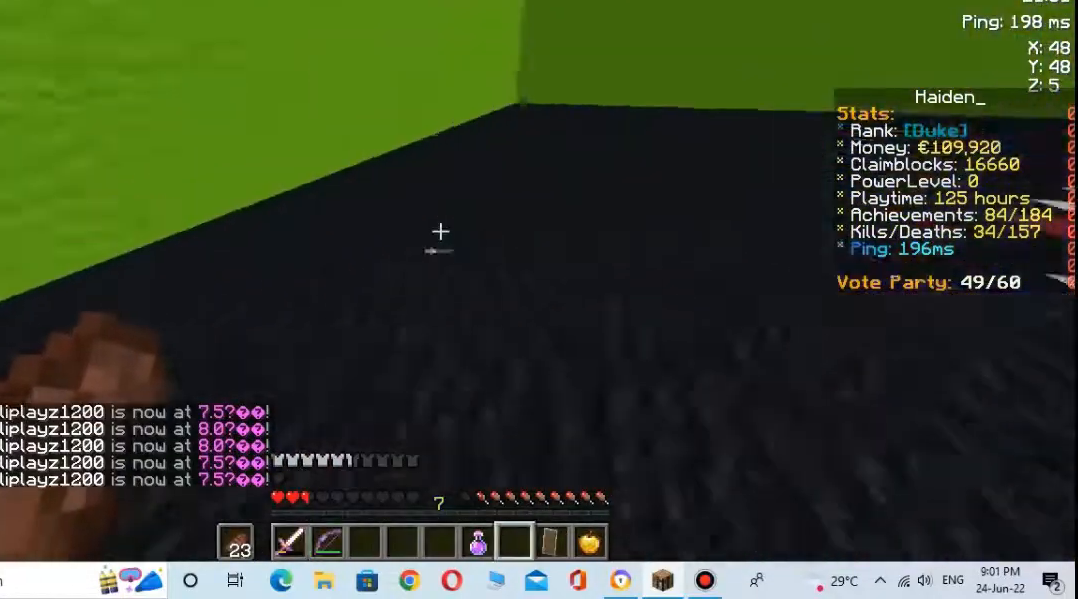
{"keys": ["s"], "mouse": [], "events": []}